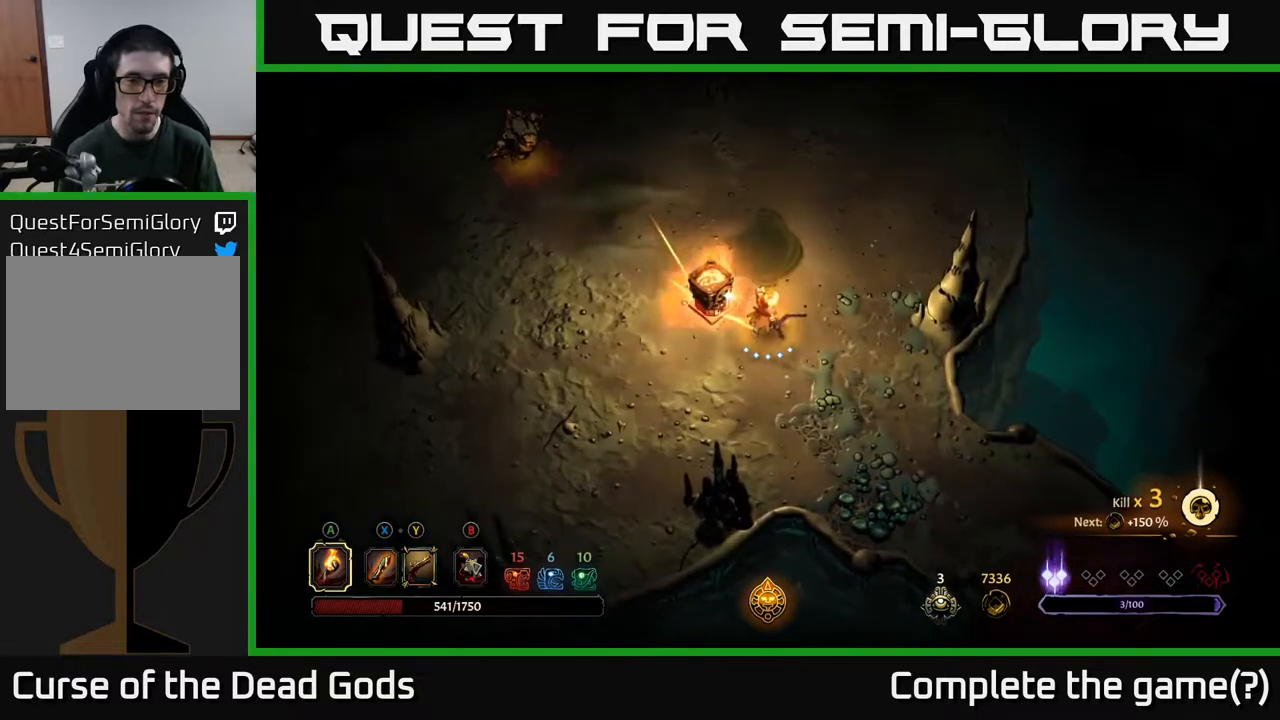
Gameplay with a controller (Xbox layout); each line is a JSON object with the inputs held at the frame after it. "events" lists button and stick changes between this image and that frame as [ms after this image, input, new state], when the widget could be followed in between.
{"buttons": [], "left_stick": "left", "right_stick": "center", "events": [[150, "left_stick", "left"]]}
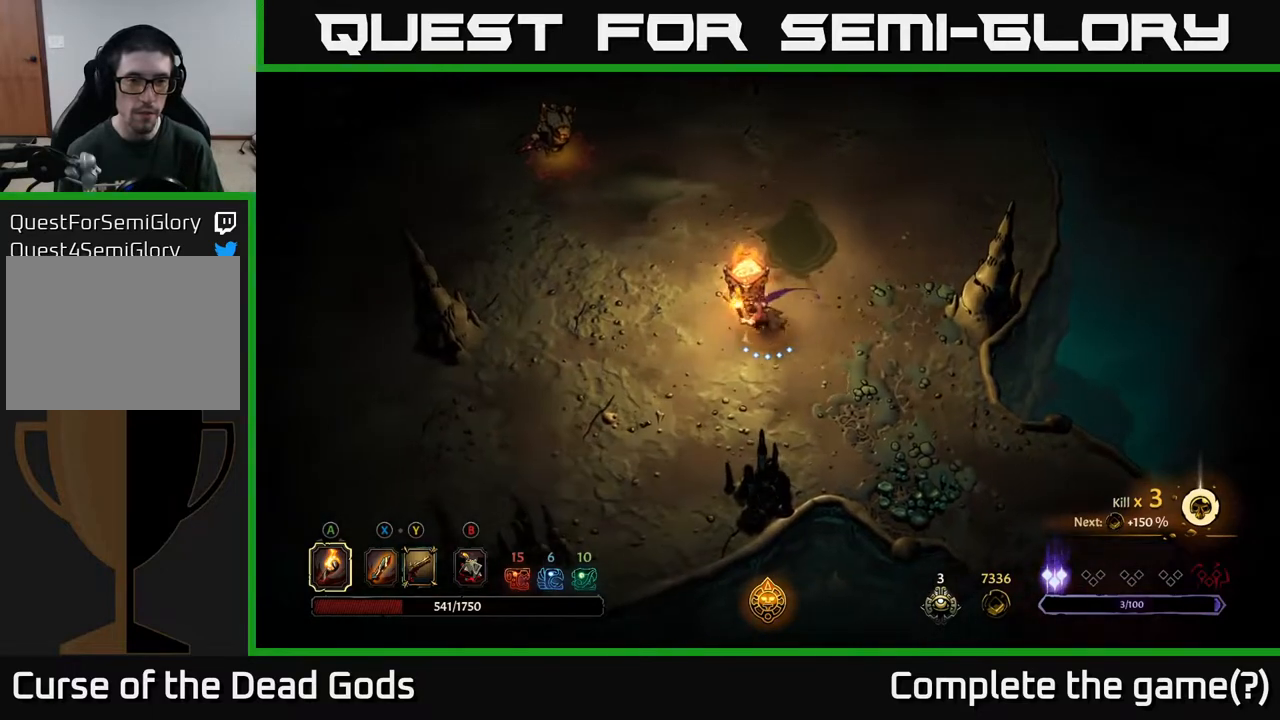
{"buttons": [], "left_stick": "up-left", "right_stick": "center", "events": [[250, "Y", "down"], [333, "Y", "up"], [383, "left_stick", "up-left"]]}
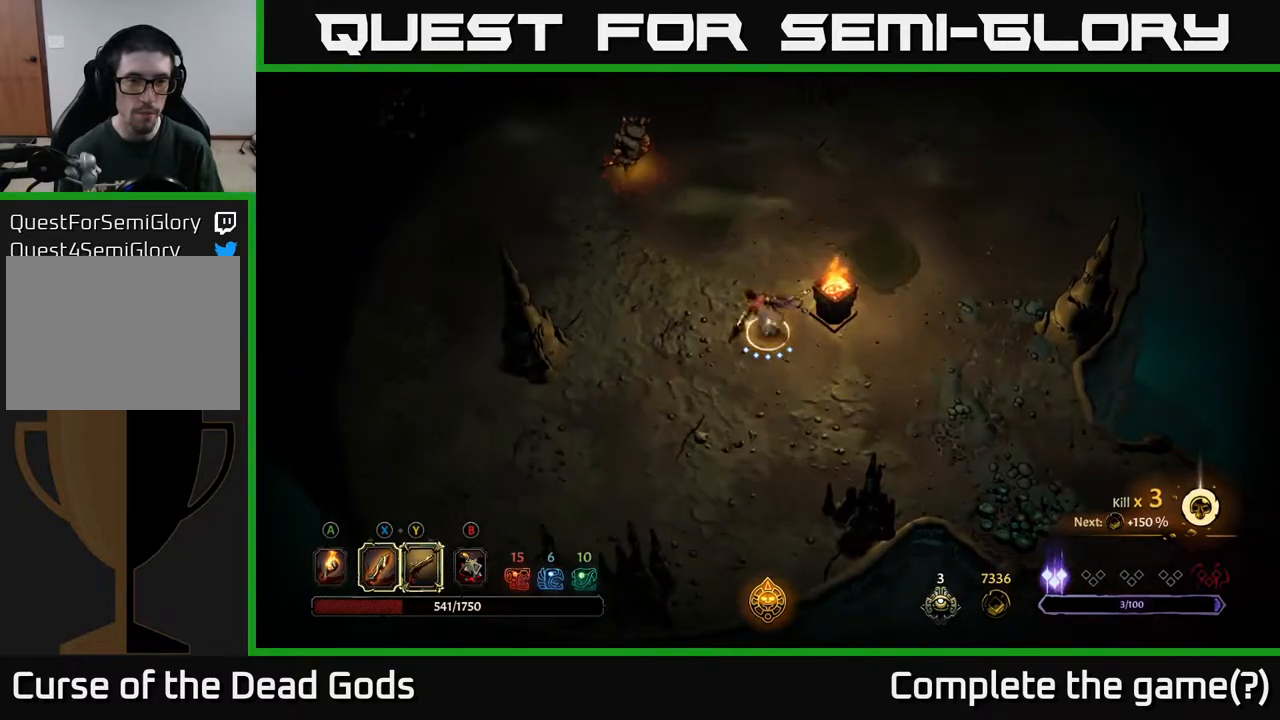
{"buttons": ["Y"], "left_stick": "up-left", "right_stick": "center", "events": [[33, "Y", "down"]]}
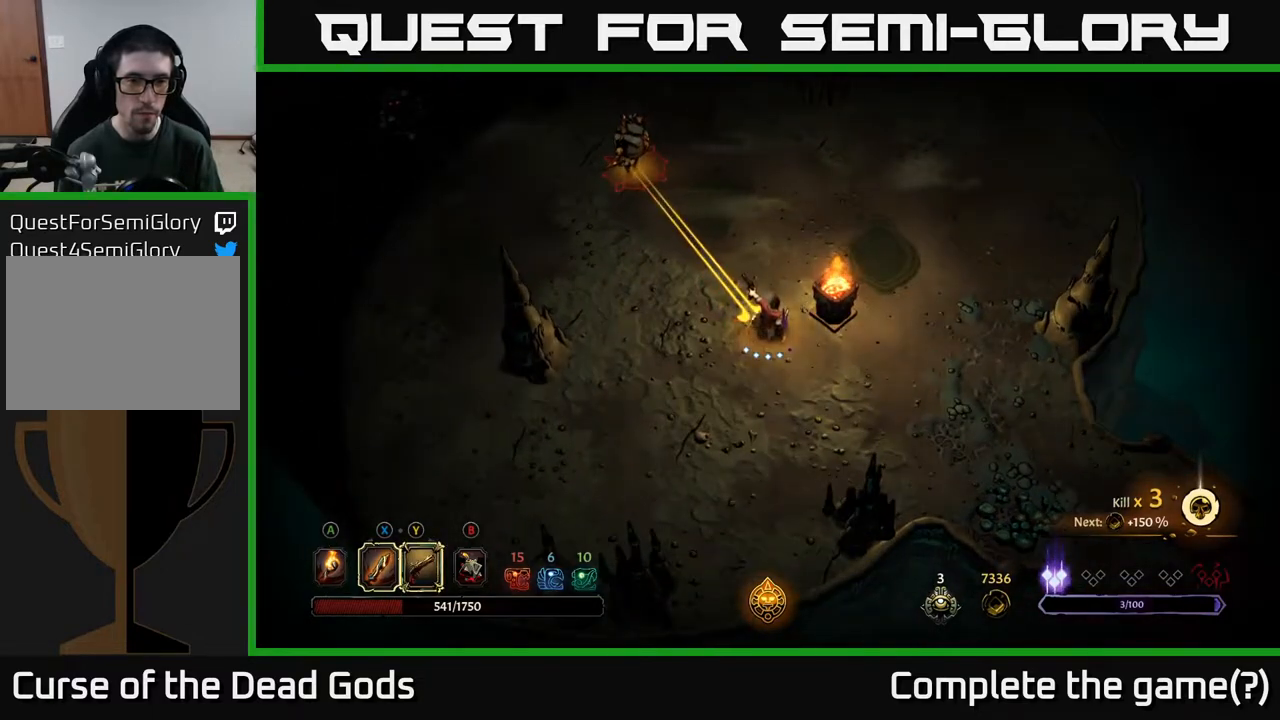
{"buttons": [], "left_stick": "up-left", "right_stick": "center", "events": [[67, "Y", "up"]]}
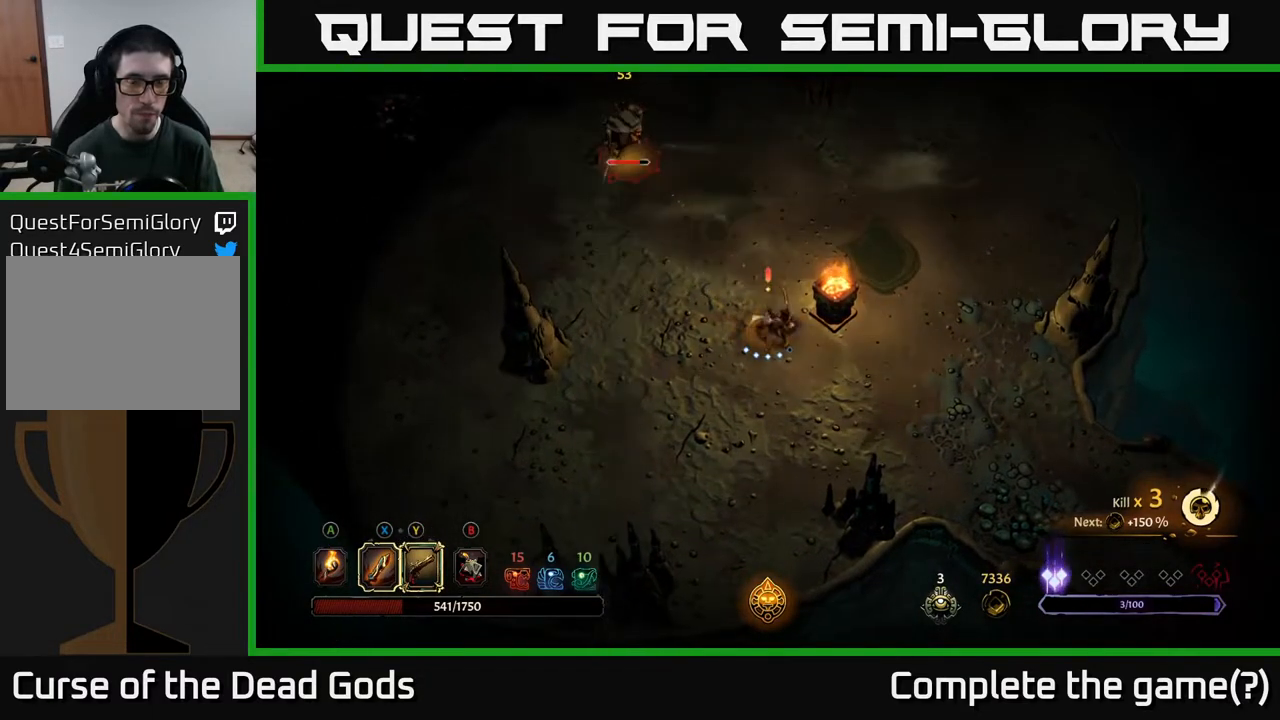
{"buttons": [], "left_stick": "up-left", "right_stick": "center", "events": [[200, "X", "down"], [250, "X", "up"]]}
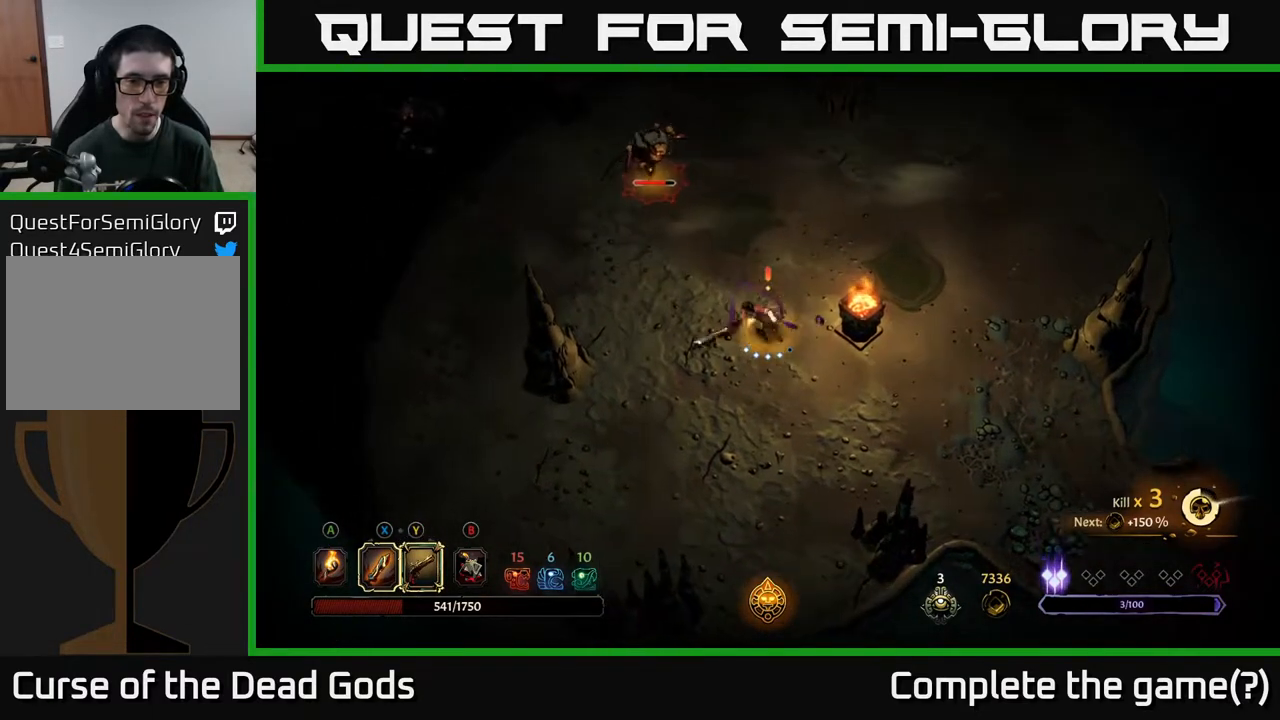
{"buttons": [], "left_stick": "up-left", "right_stick": "center", "events": []}
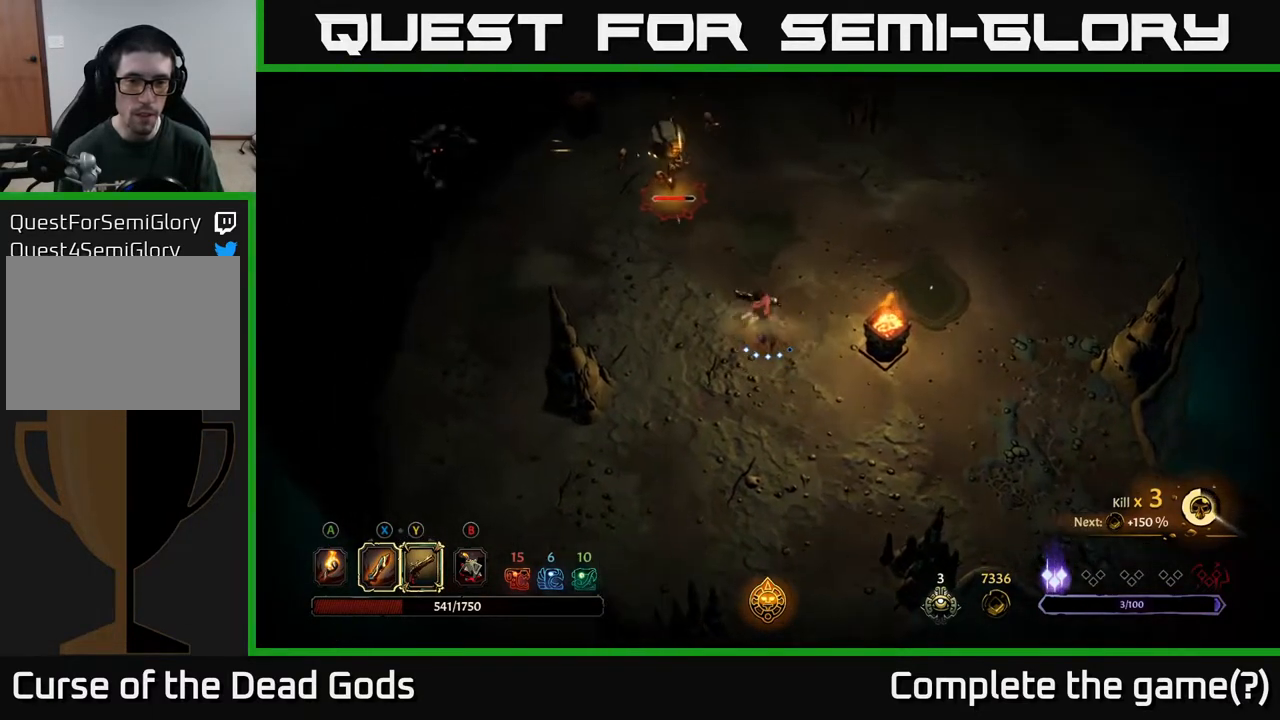
{"buttons": [], "left_stick": "up-left", "right_stick": "center", "events": [[317, "X", "down"], [400, "X", "up"]]}
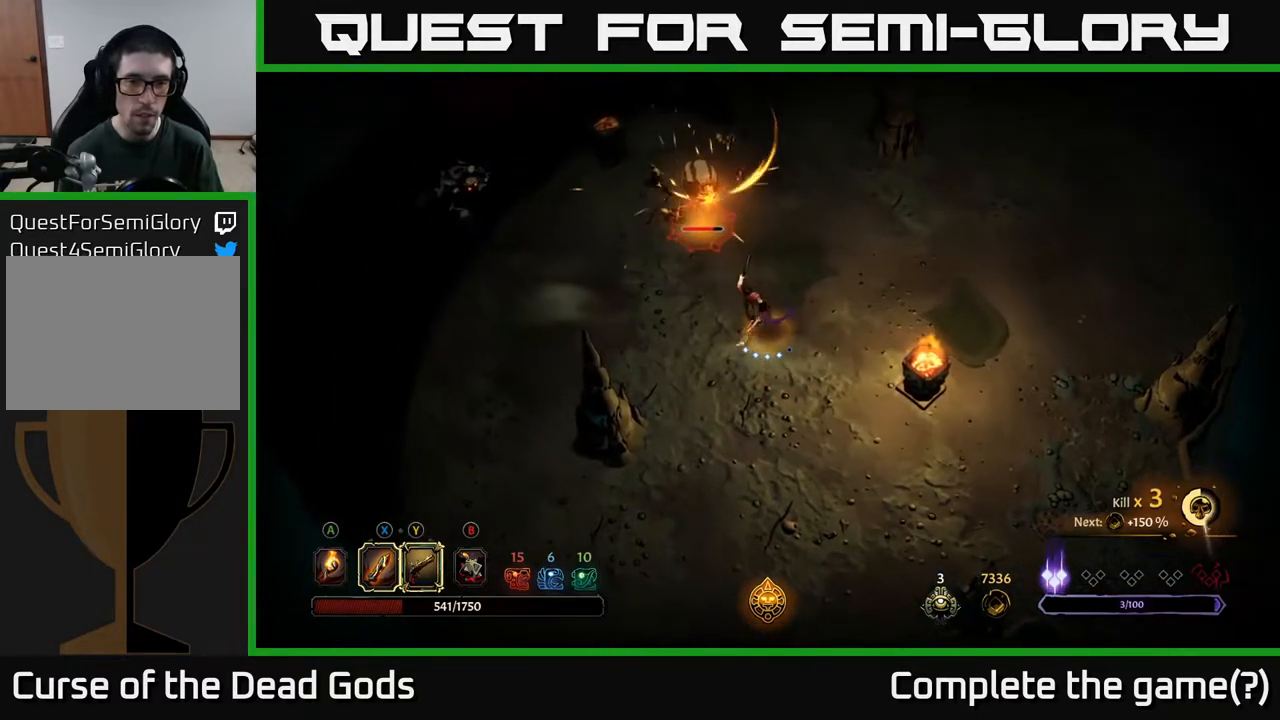
{"buttons": [], "left_stick": "up-left", "right_stick": "center", "events": [[250, "X", "down"], [367, "X", "up"]]}
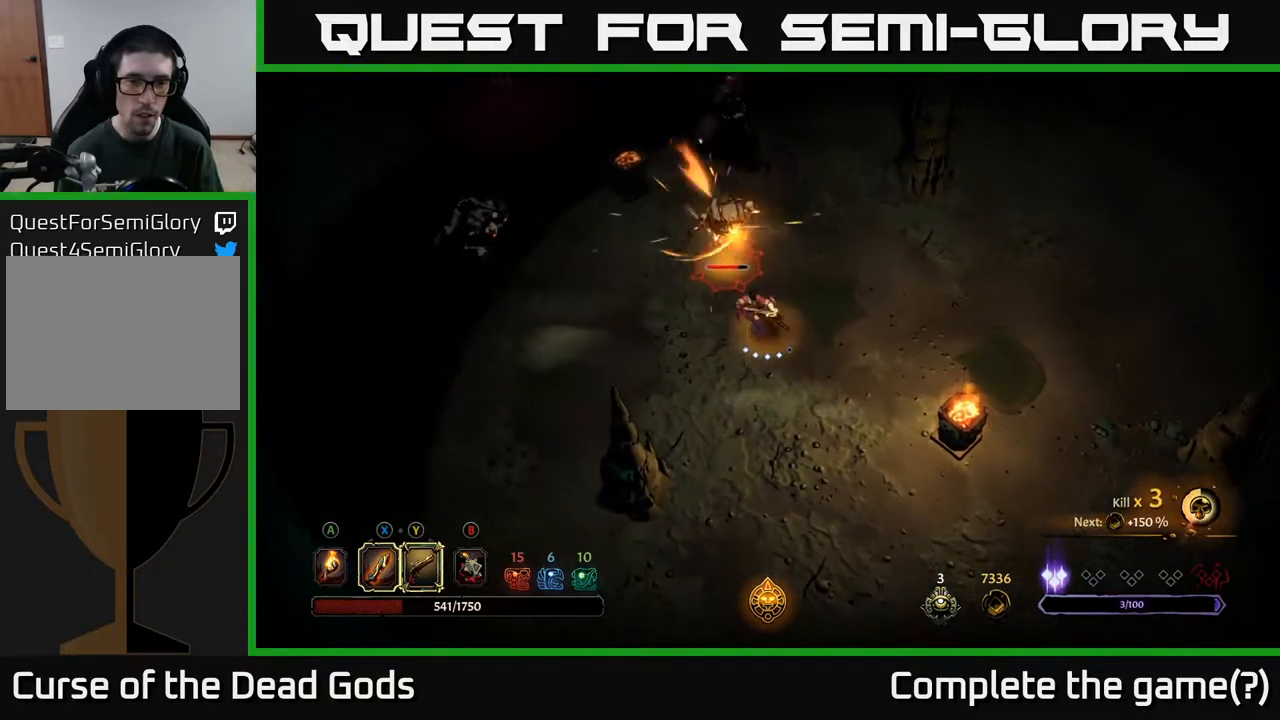
{"buttons": [], "left_stick": "up-left", "right_stick": "center", "events": [[117, "X", "down"], [233, "X", "up"]]}
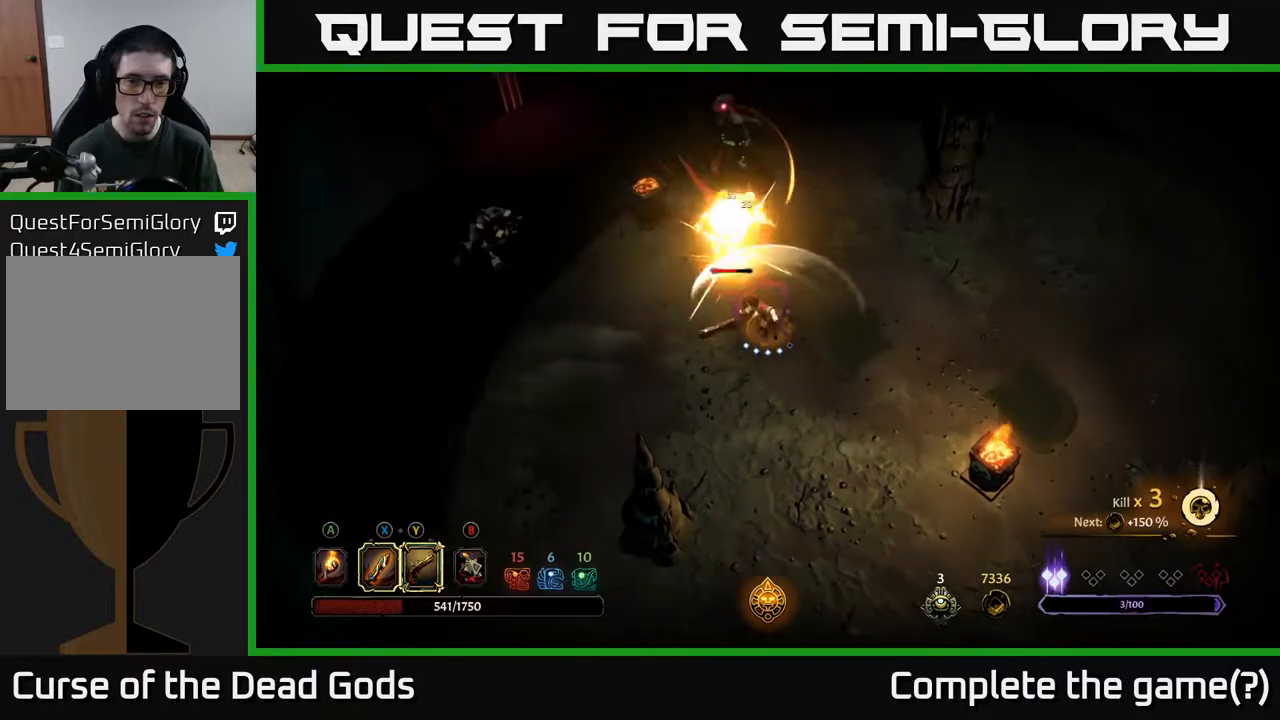
{"buttons": ["R2"], "left_stick": "up-right", "right_stick": "center", "events": [[200, "left_stick", "up"], [450, "R2", "down"], [500, "left_stick", "up-right"]]}
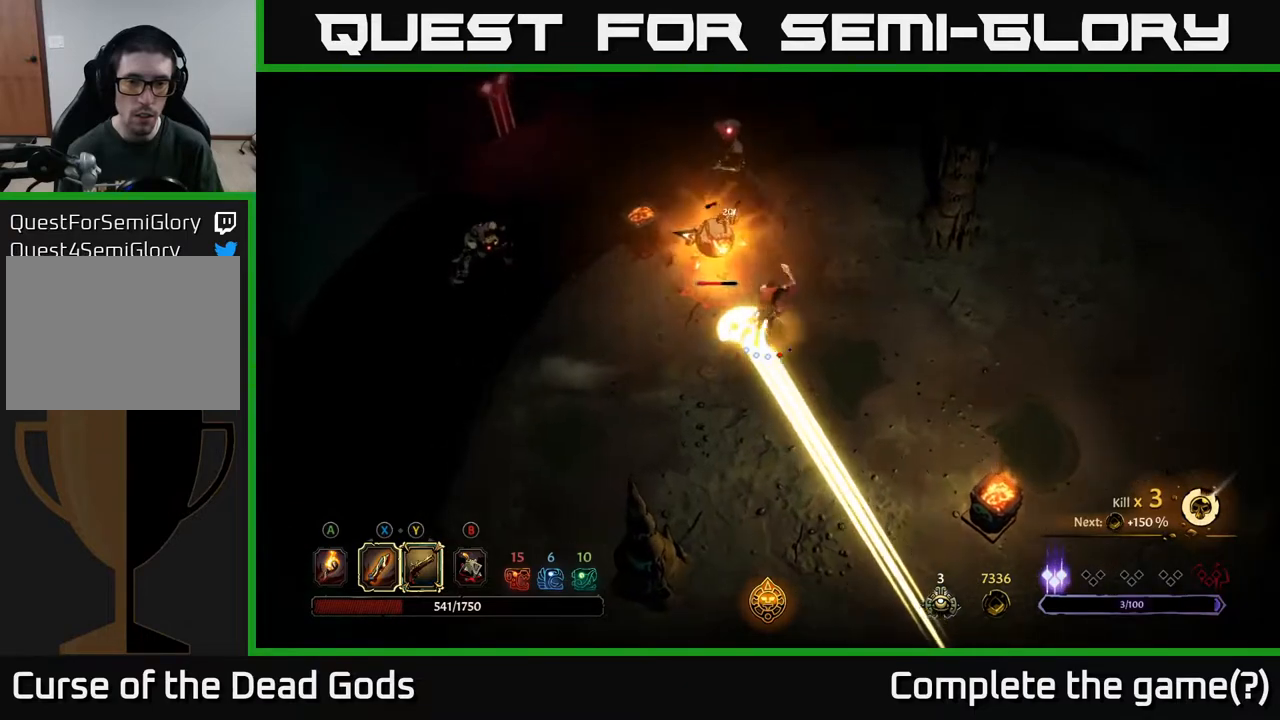
{"buttons": [], "left_stick": "center", "right_stick": "center", "events": [[133, "R2", "up"], [300, "left_stick", "center"]]}
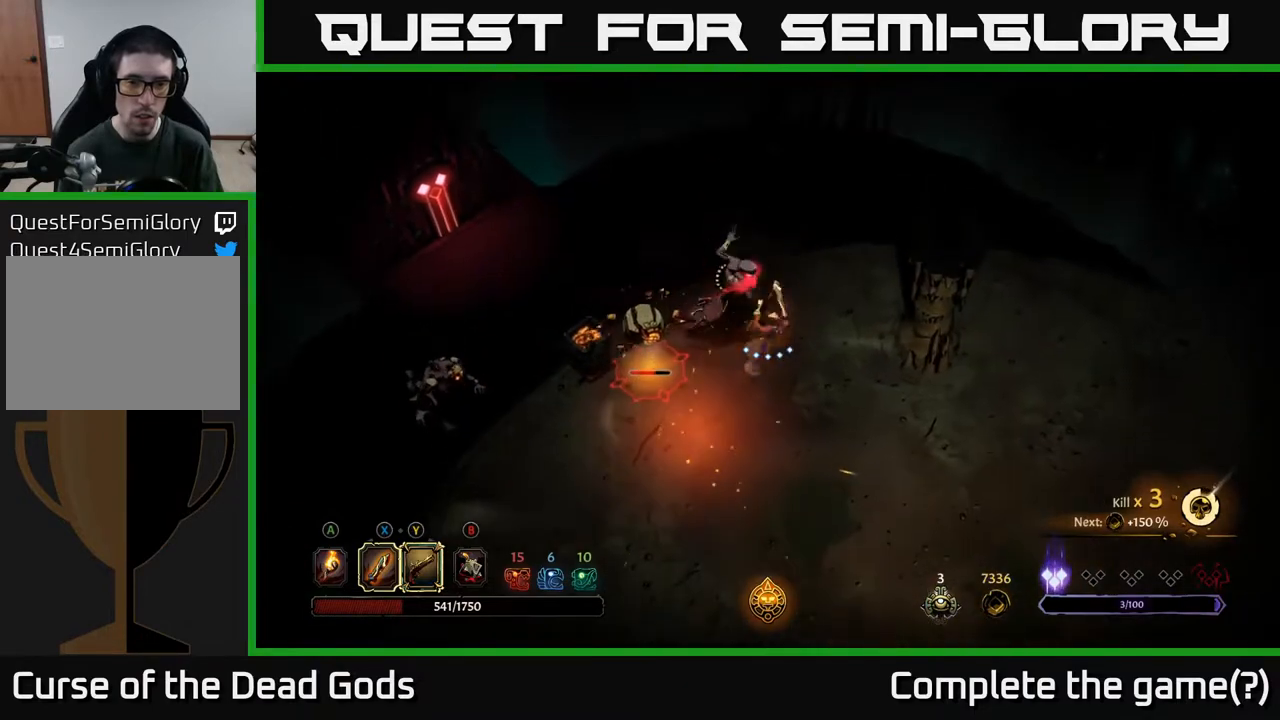
{"buttons": ["X"], "left_stick": "left", "right_stick": "center", "events": [[17, "left_stick", "left"], [100, "X", "down"], [200, "X", "up"], [467, "X", "down"]]}
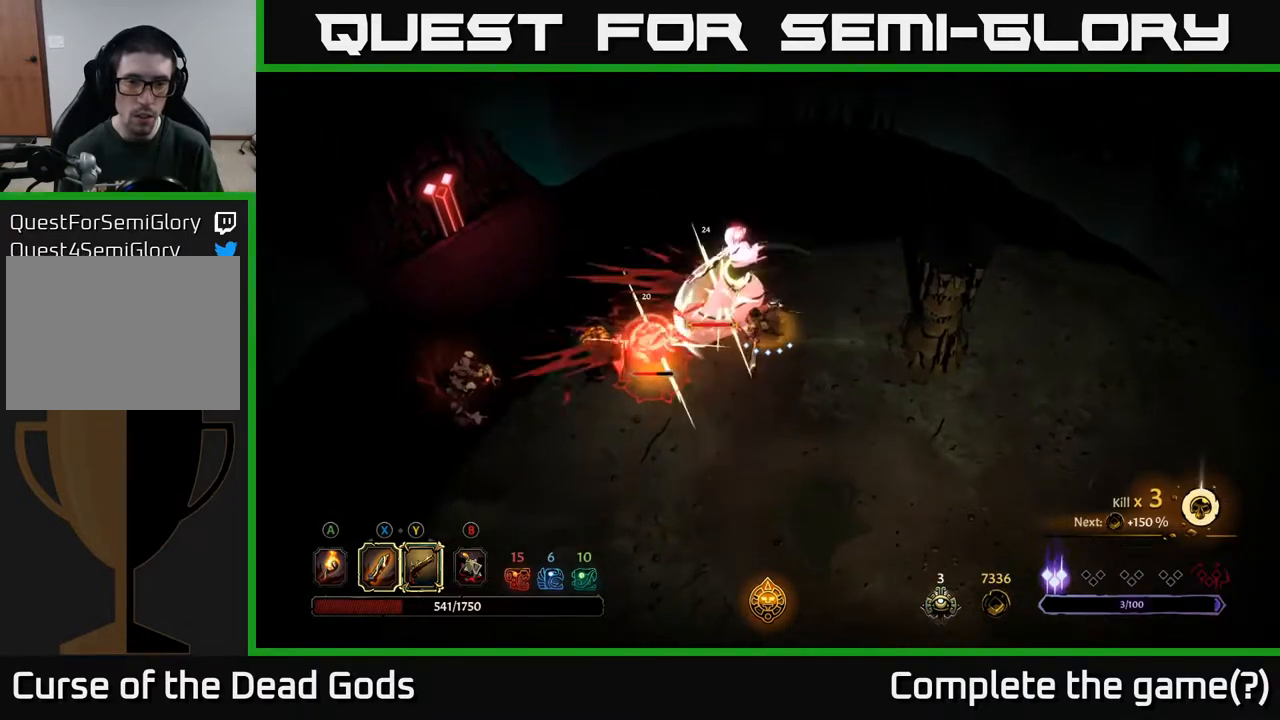
{"buttons": [], "left_stick": "left", "right_stick": "center", "events": [[67, "X", "up"], [283, "X", "down"], [400, "X", "up"]]}
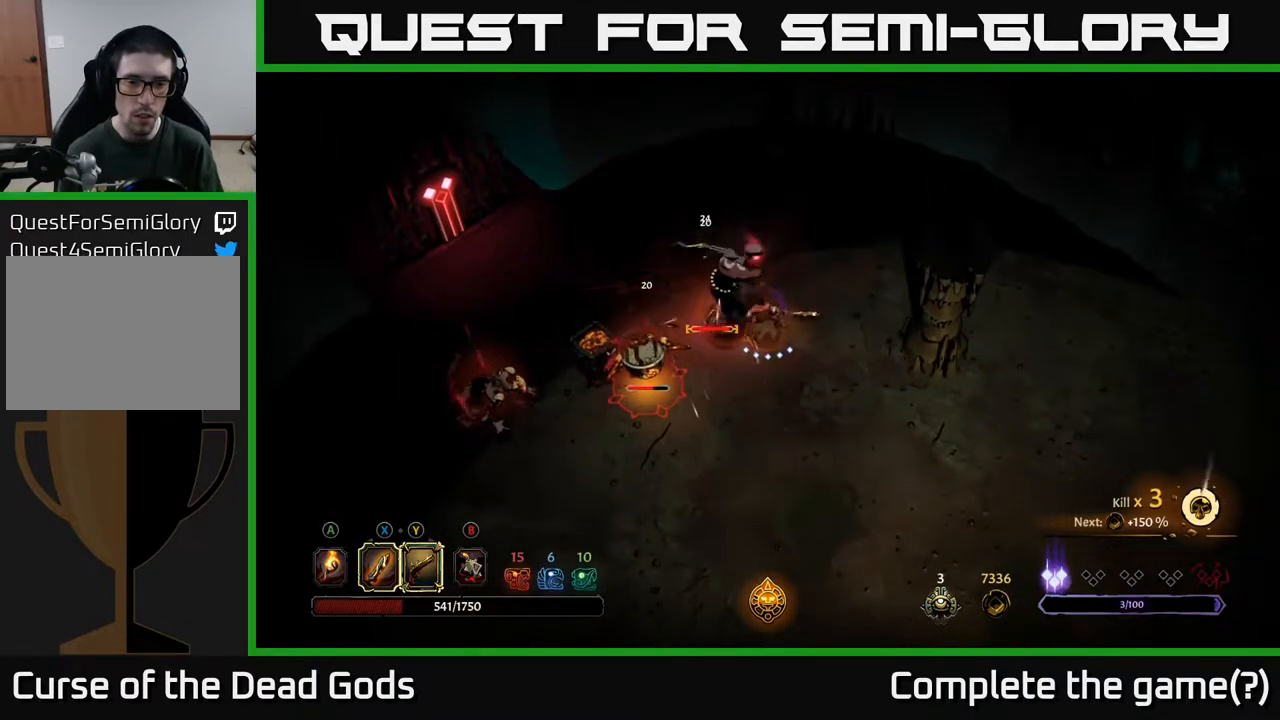
{"buttons": ["X"], "left_stick": "left", "right_stick": "center", "events": [[83, "X", "down"], [250, "X", "up"], [450, "X", "down"]]}
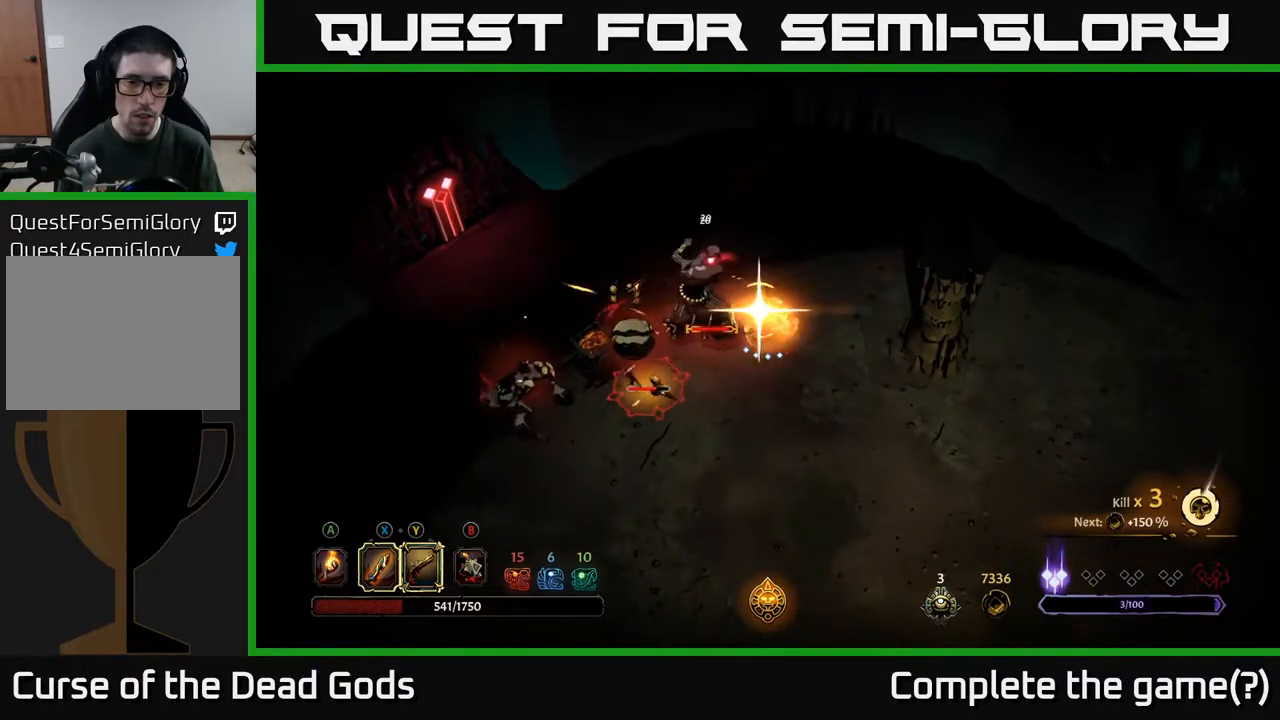
{"buttons": [], "left_stick": "left", "right_stick": "center", "events": [[117, "X", "up"]]}
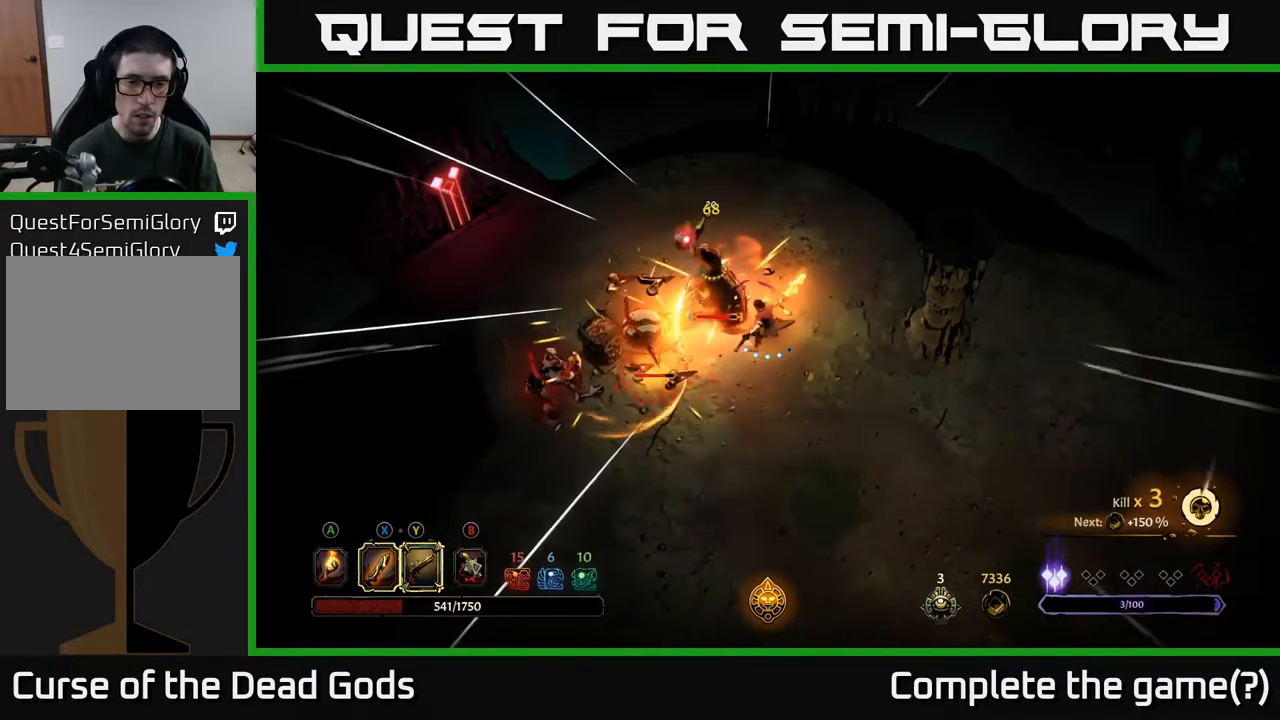
{"buttons": [], "left_stick": "down-right", "right_stick": "center", "events": [[133, "left_stick", "down-left"], [300, "left_stick", "down"], [417, "left_stick", "down-right"]]}
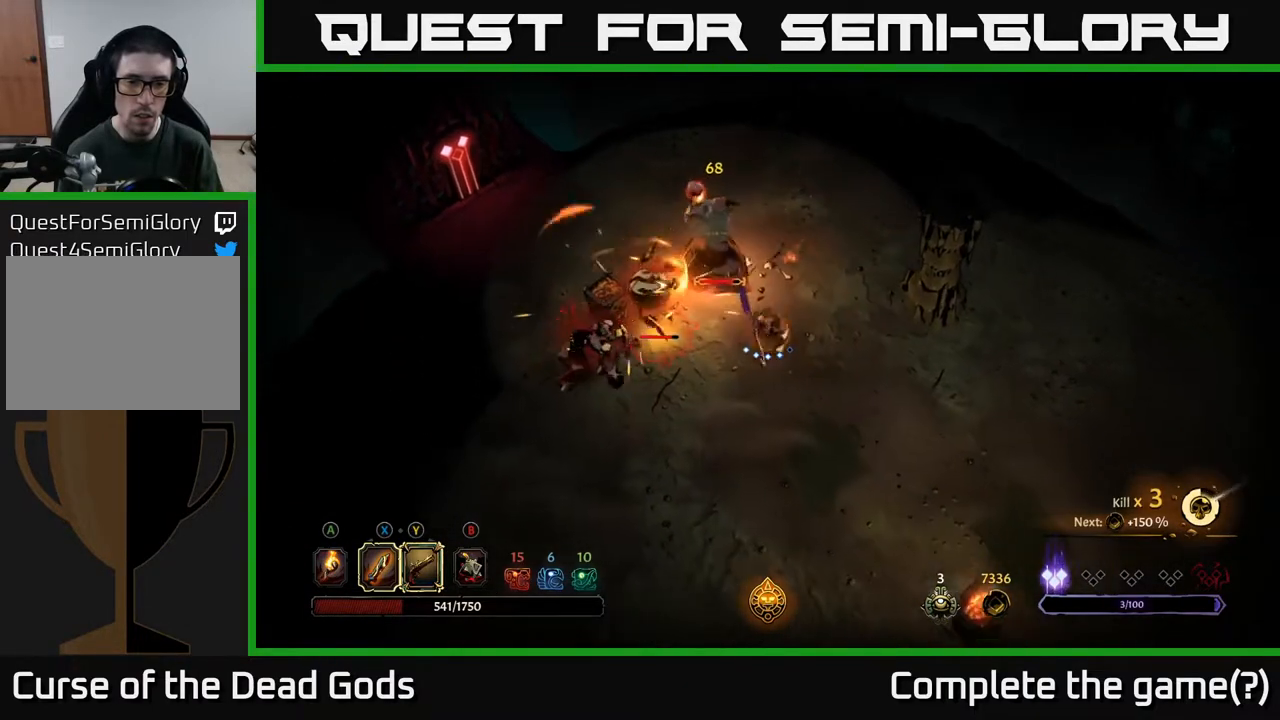
{"buttons": [], "left_stick": "left", "right_stick": "center", "events": [[217, "left_stick", "down"], [467, "left_stick", "left"]]}
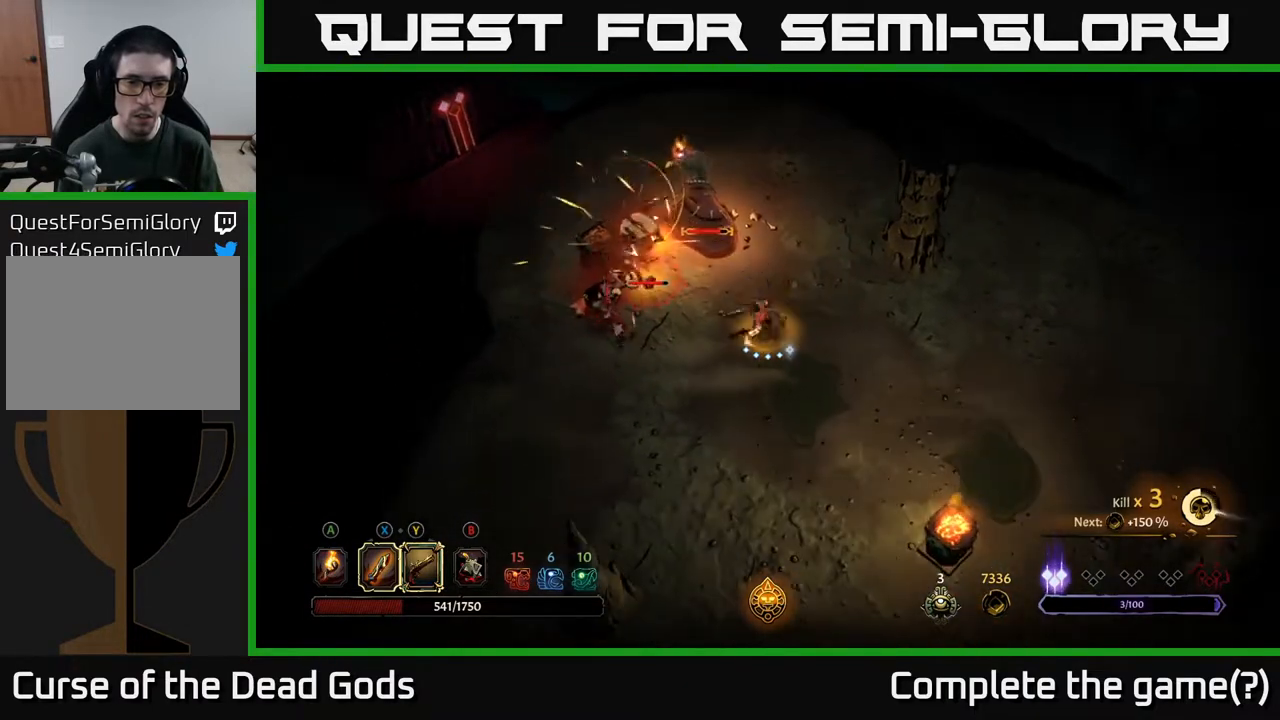
{"buttons": [], "left_stick": "left", "right_stick": "center", "events": [[17, "X", "down"], [100, "X", "up"]]}
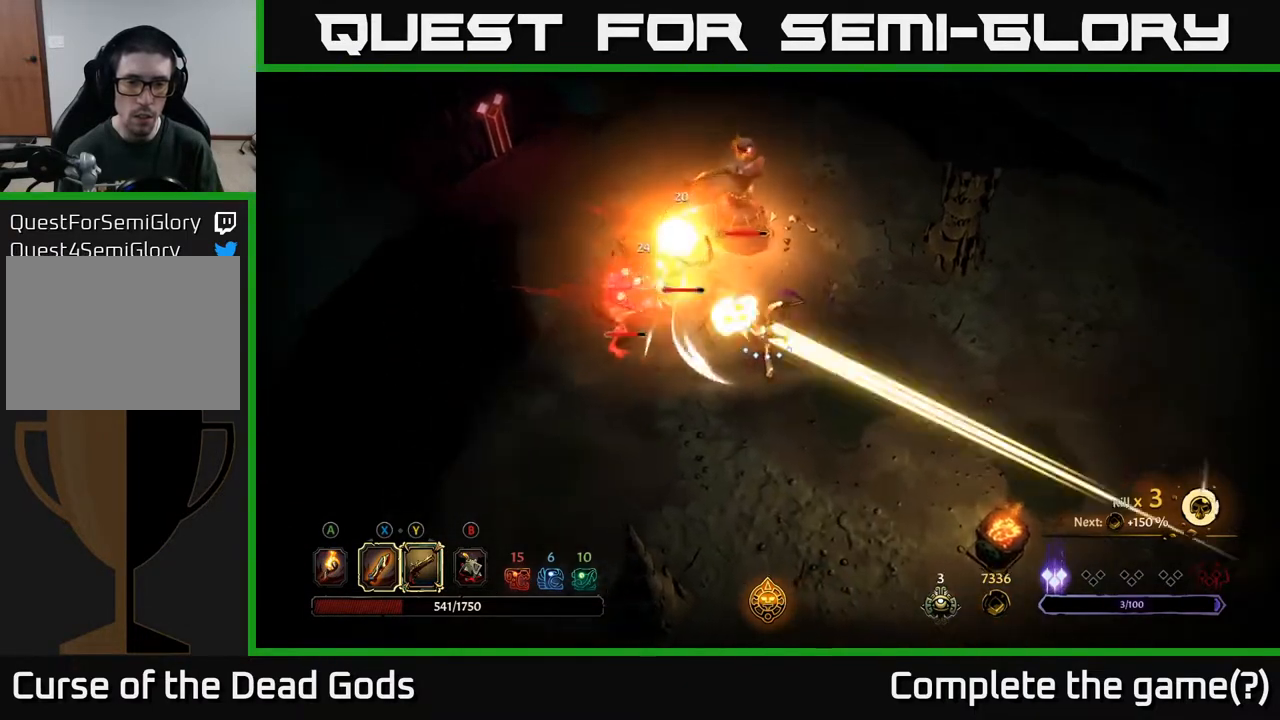
{"buttons": [], "left_stick": "left", "right_stick": "center", "events": [[167, "R2", "down"], [317, "R2", "up"]]}
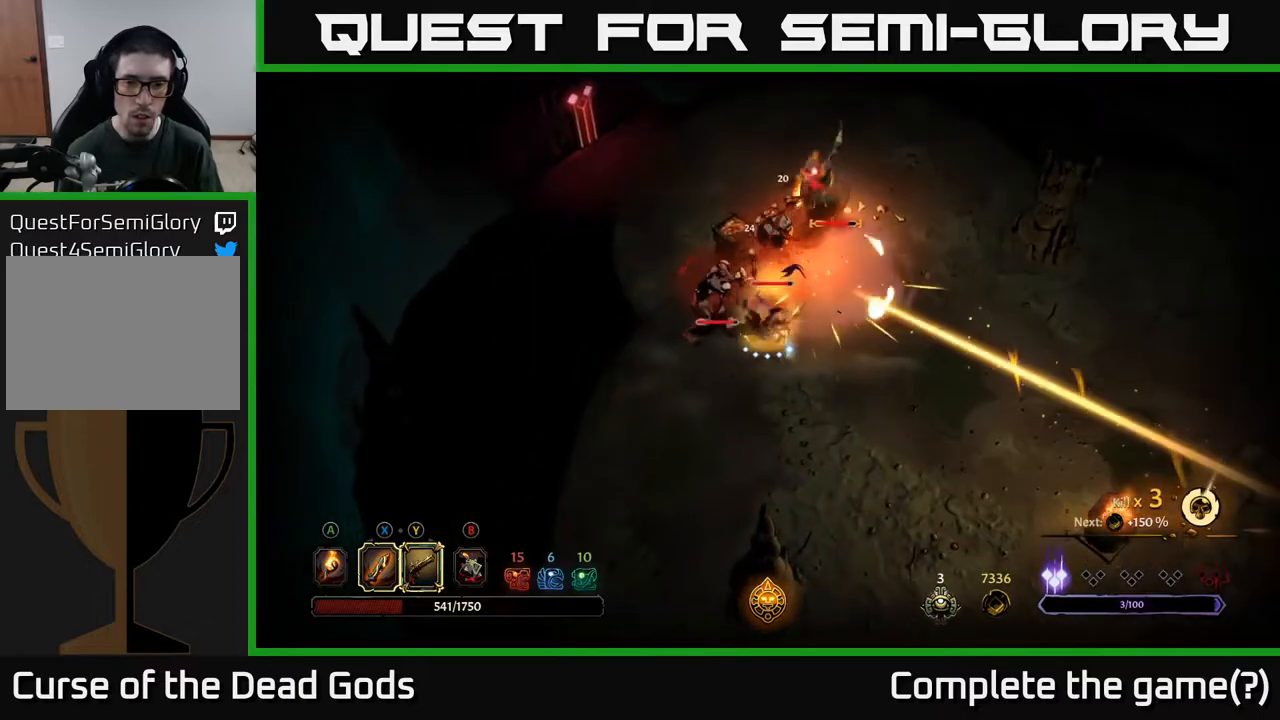
{"buttons": [], "left_stick": "up-left", "right_stick": "center", "events": [[33, "left_stick", "up-left"], [183, "X", "down"], [283, "X", "up"]]}
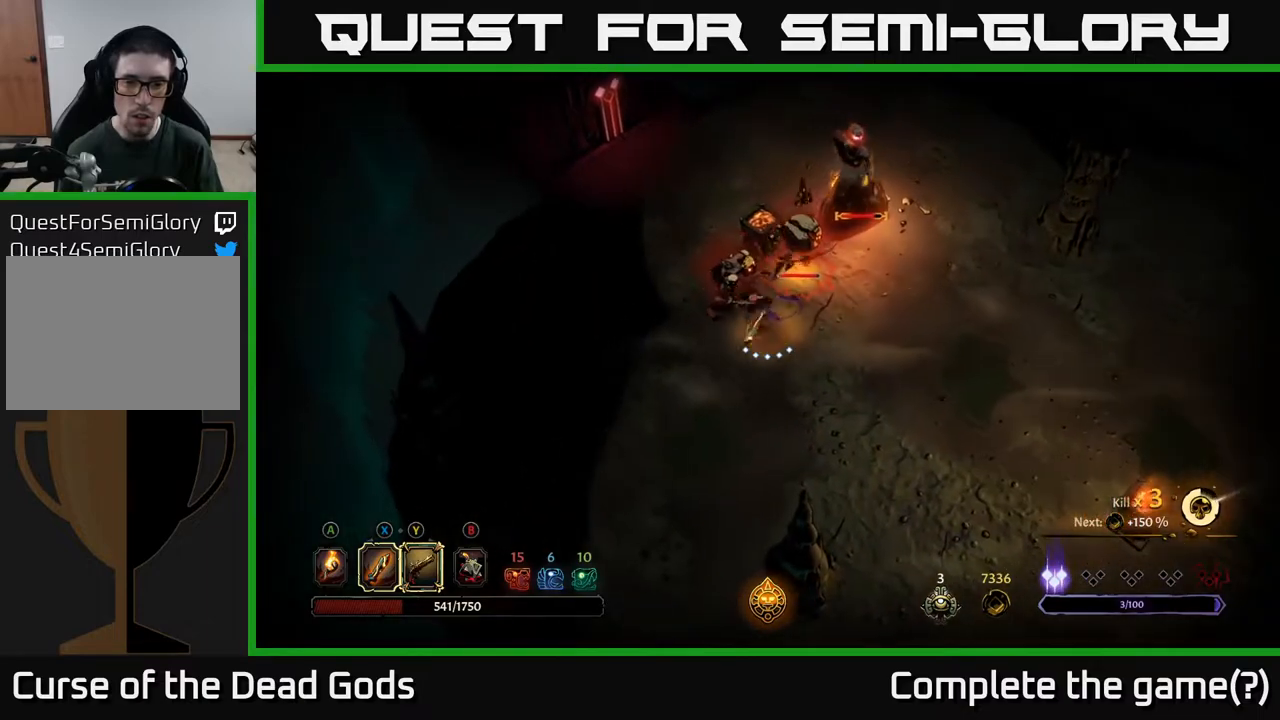
{"buttons": ["X"], "left_stick": "up", "right_stick": "center", "events": [[17, "left_stick", "up"], [83, "X", "down"], [233, "X", "up"], [400, "X", "down"]]}
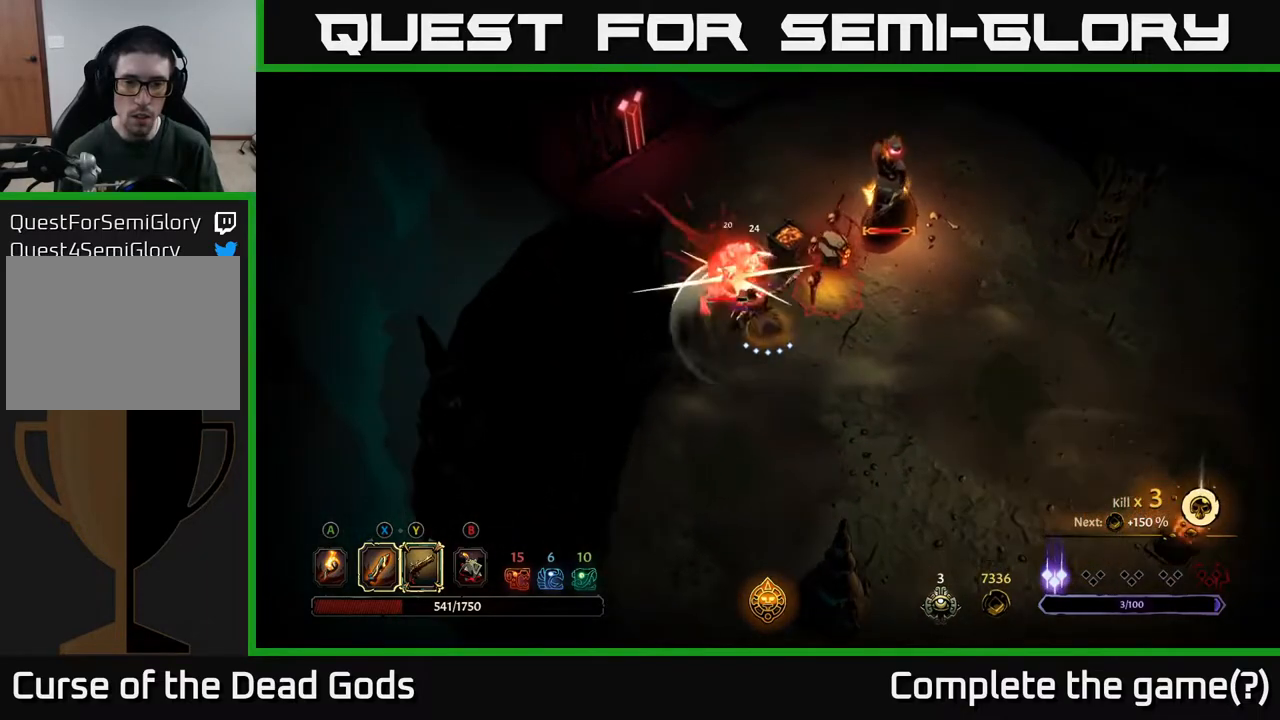
{"buttons": [], "left_stick": "up-right", "right_stick": "center", "events": [[50, "X", "up"], [200, "X", "down"], [300, "left_stick", "up-right"], [367, "X", "up"]]}
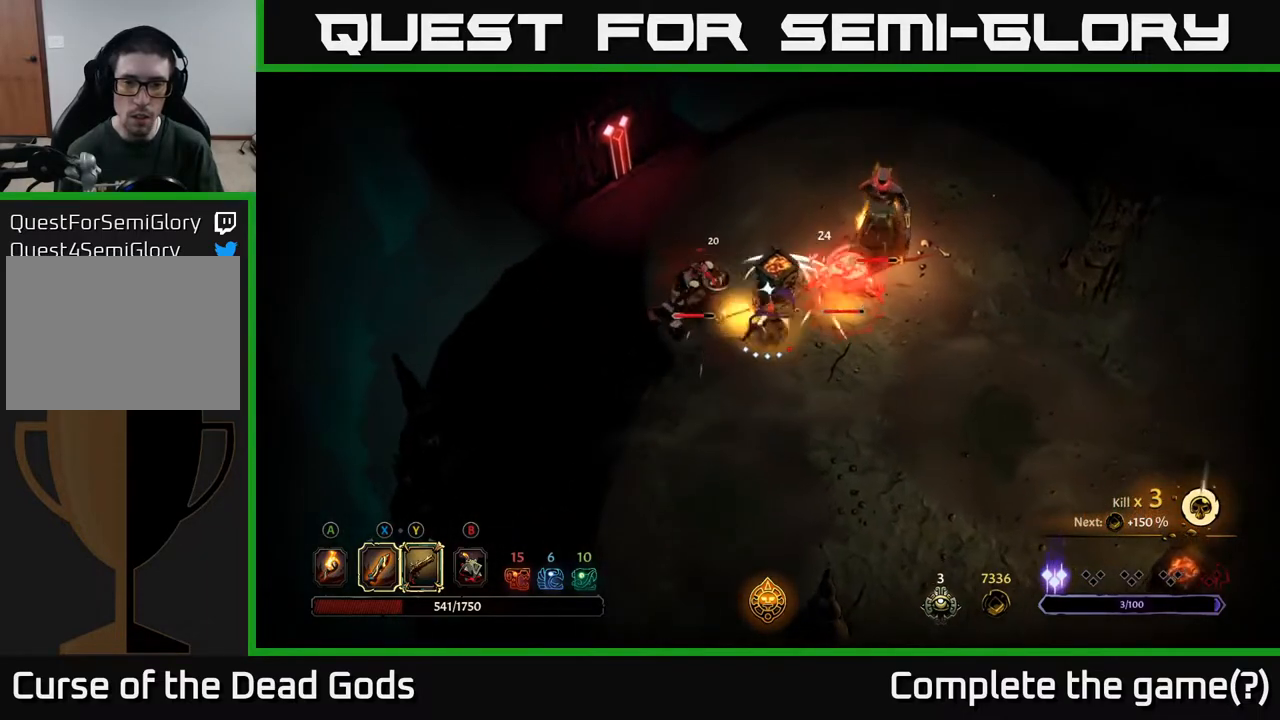
{"buttons": [], "left_stick": "up-right", "right_stick": "center", "events": []}
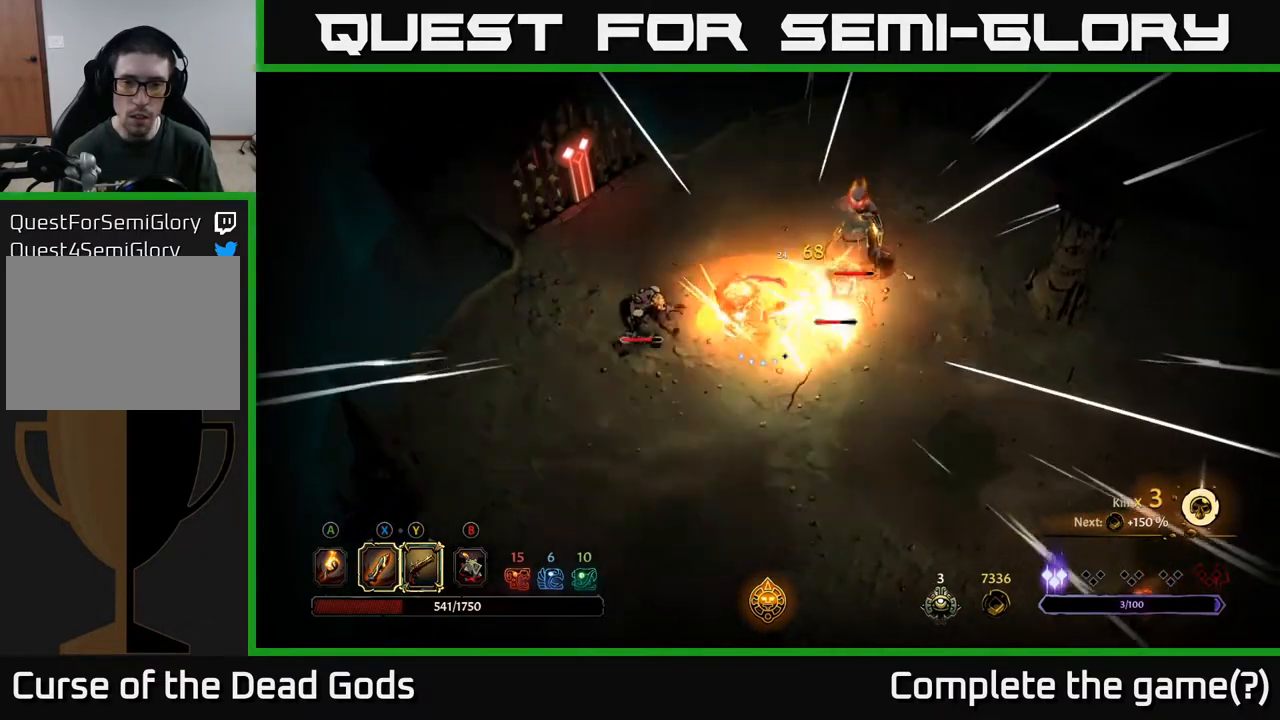
{"buttons": [], "left_stick": "up-right", "right_stick": "center", "events": [[67, "left_stick", "right"], [500, "left_stick", "up-right"]]}
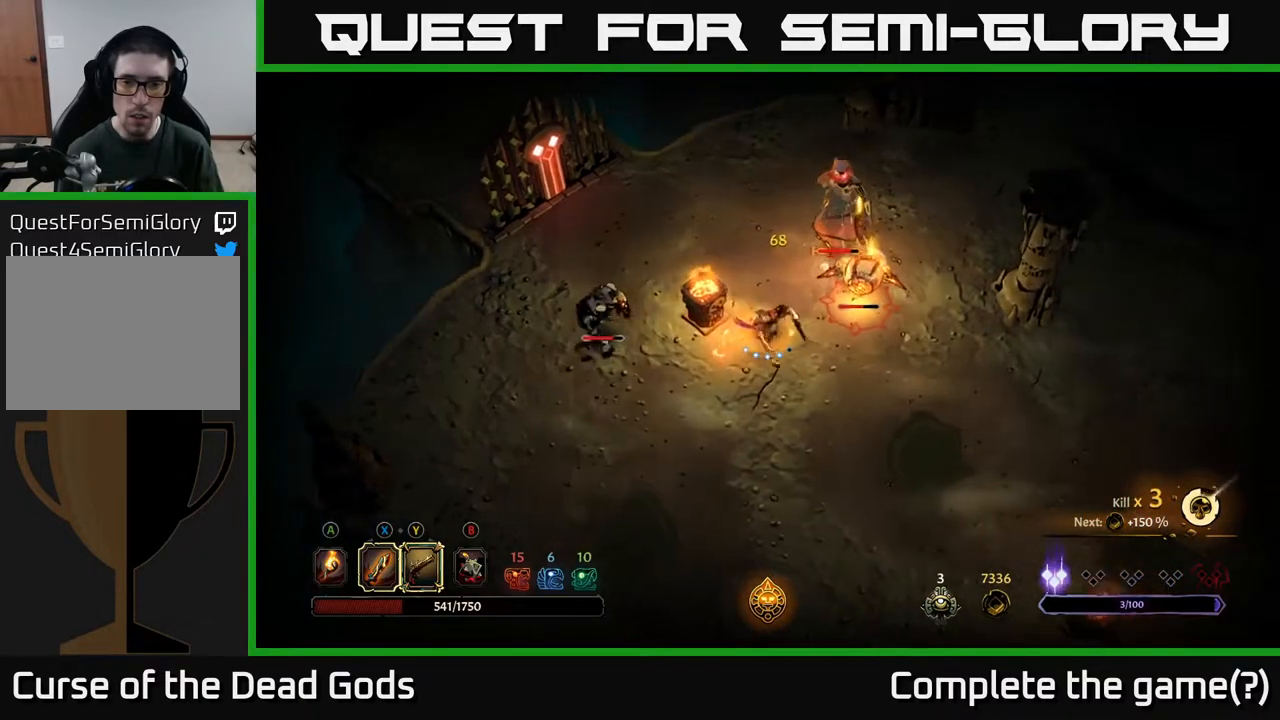
{"buttons": ["X"], "left_stick": "up-right", "right_stick": "center", "events": [[83, "X", "down"], [183, "X", "up"], [450, "X", "down"]]}
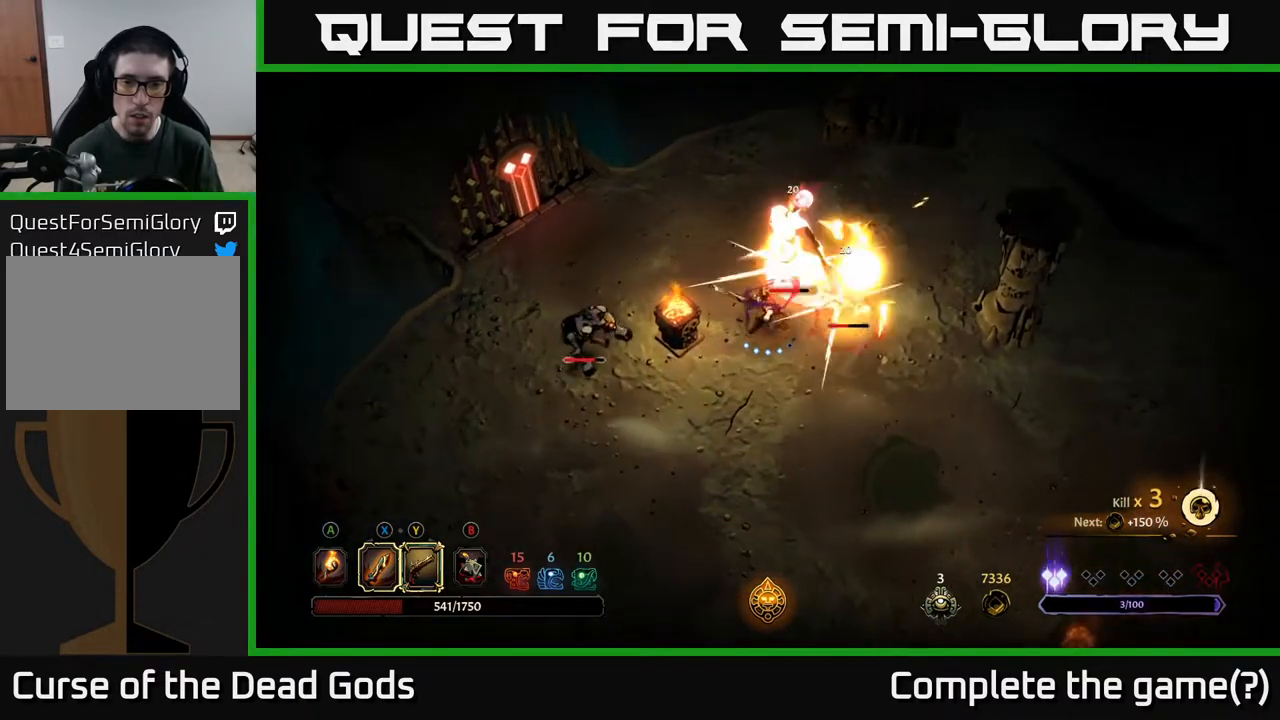
{"buttons": [], "left_stick": "up-right", "right_stick": "center", "events": [[100, "X", "up"], [283, "X", "down"], [433, "X", "up"]]}
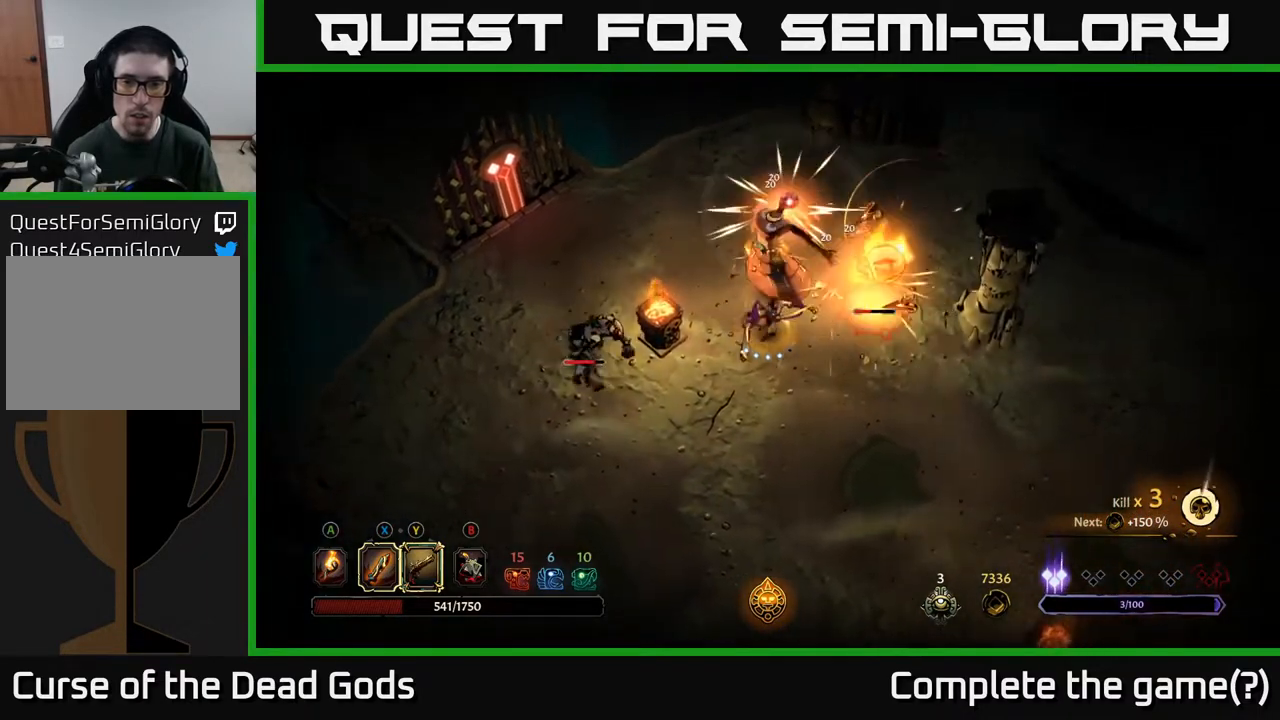
{"buttons": ["R2"], "left_stick": "right", "right_stick": "center", "events": [[117, "X", "down"], [250, "X", "up"], [417, "left_stick", "right"], [450, "R2", "down"]]}
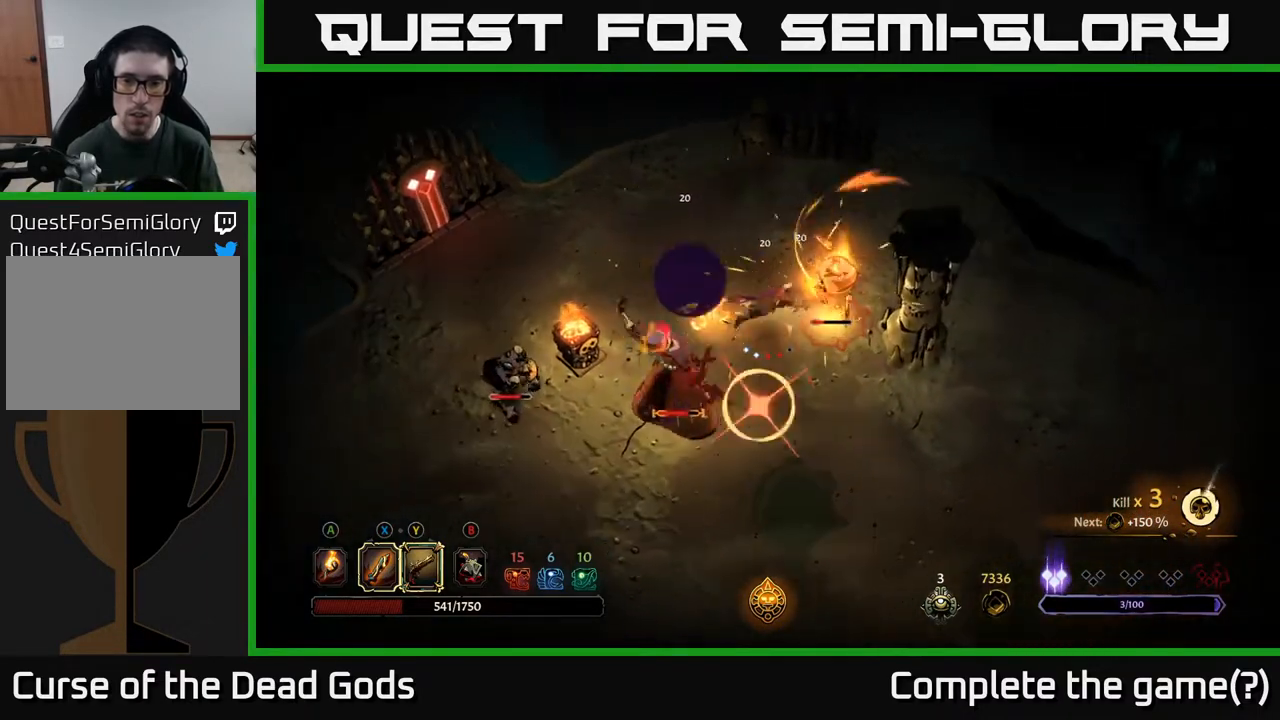
{"buttons": [], "left_stick": "down-right", "right_stick": "center", "events": [[117, "R2", "up"], [150, "left_stick", "down-right"]]}
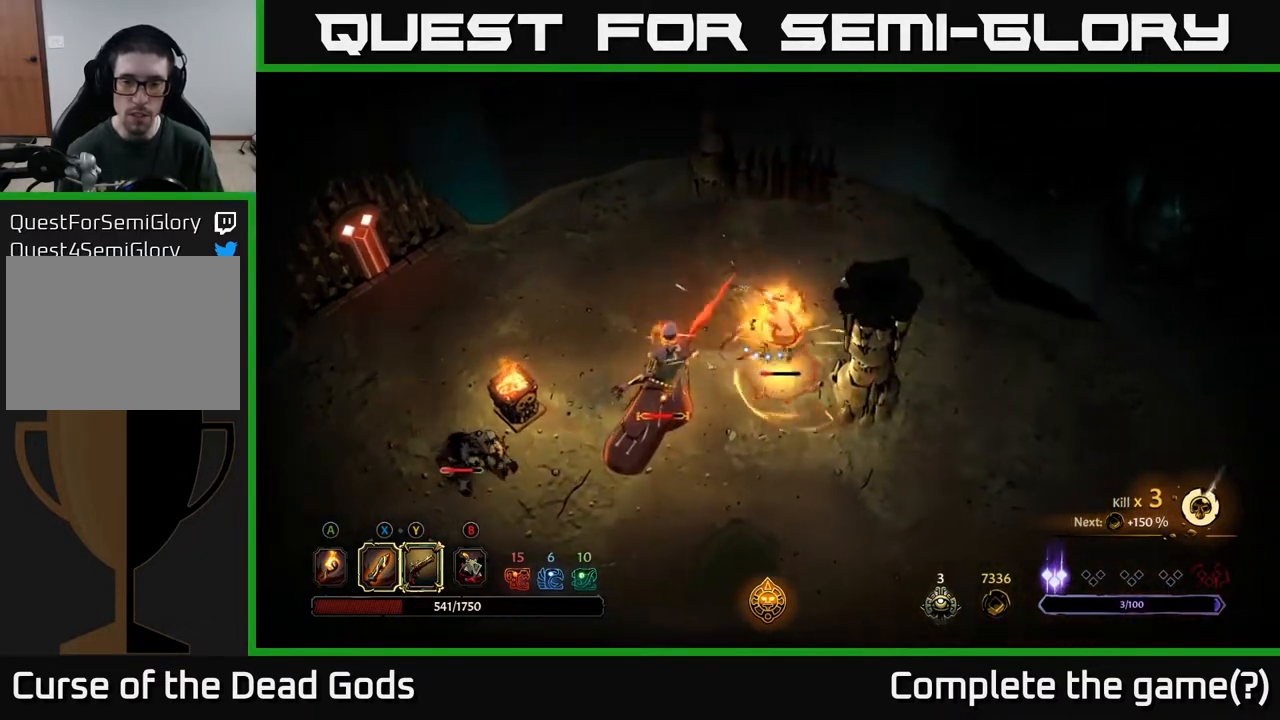
{"buttons": [], "left_stick": "right", "right_stick": "center", "events": [[17, "left_stick", "right"]]}